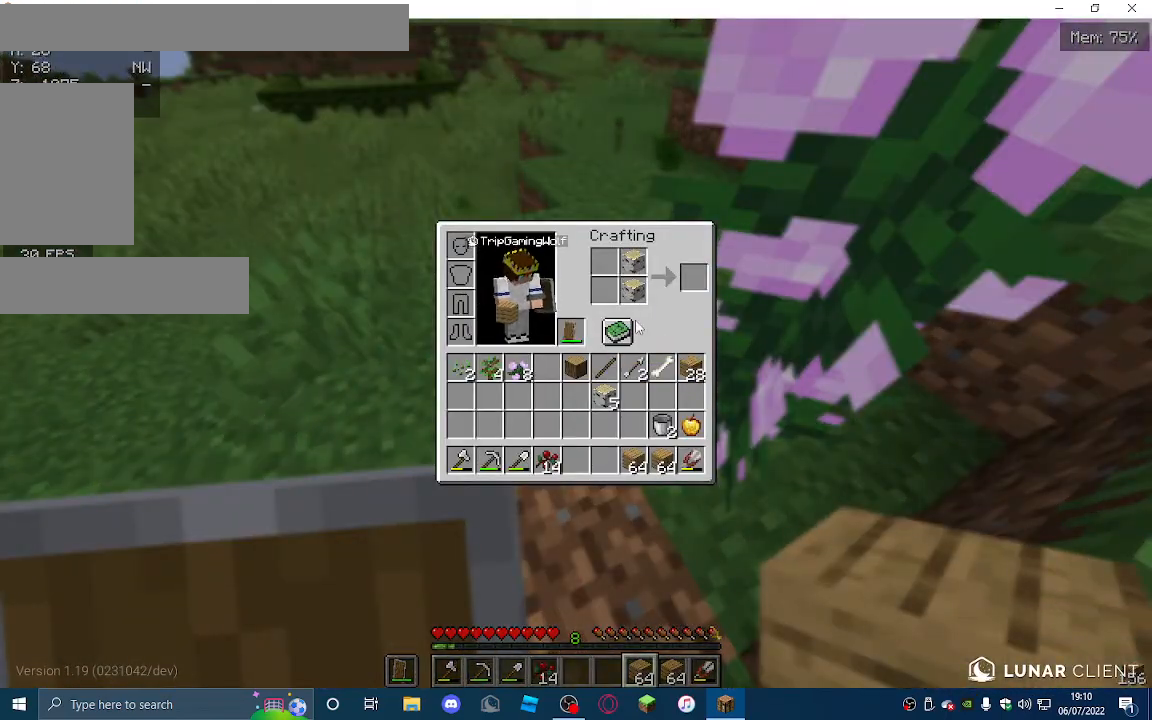
Gameplay with keyboard and mouse; each line is a JSON object with the keys and mouse buttons held at the frame after it. "events" lists presses ("down") and releases ("up") of "a", "d", "s", "w", "mouse_left" and "mouse_right" between this image and that frame as [ms after this image, input, new state], when the widget could be followed in between. "mouse_left", "mouse_right" = the "left", "right" buttons of the "mouse" list. No other keys are recorded. Fast repeated clicks can show as one long hold. Mouse movement is not recorded.
{"keys": [], "mouse": [], "events": []}
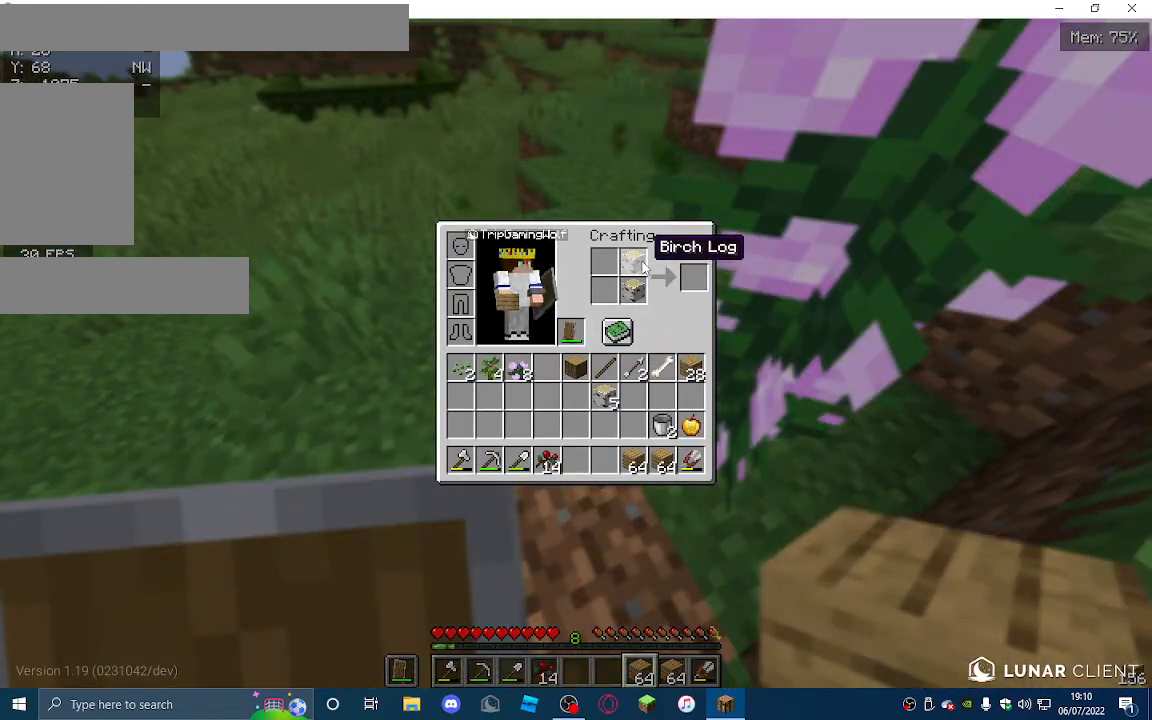
{"keys": [], "mouse": [], "events": []}
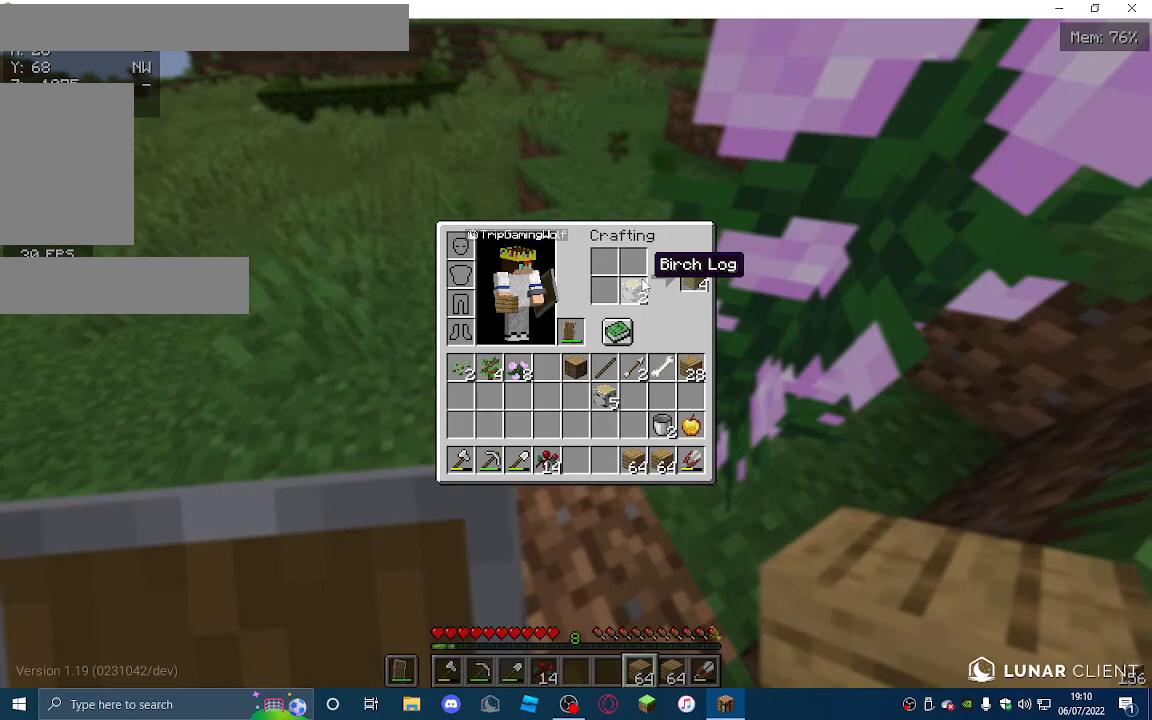
{"keys": [], "mouse": [], "events": []}
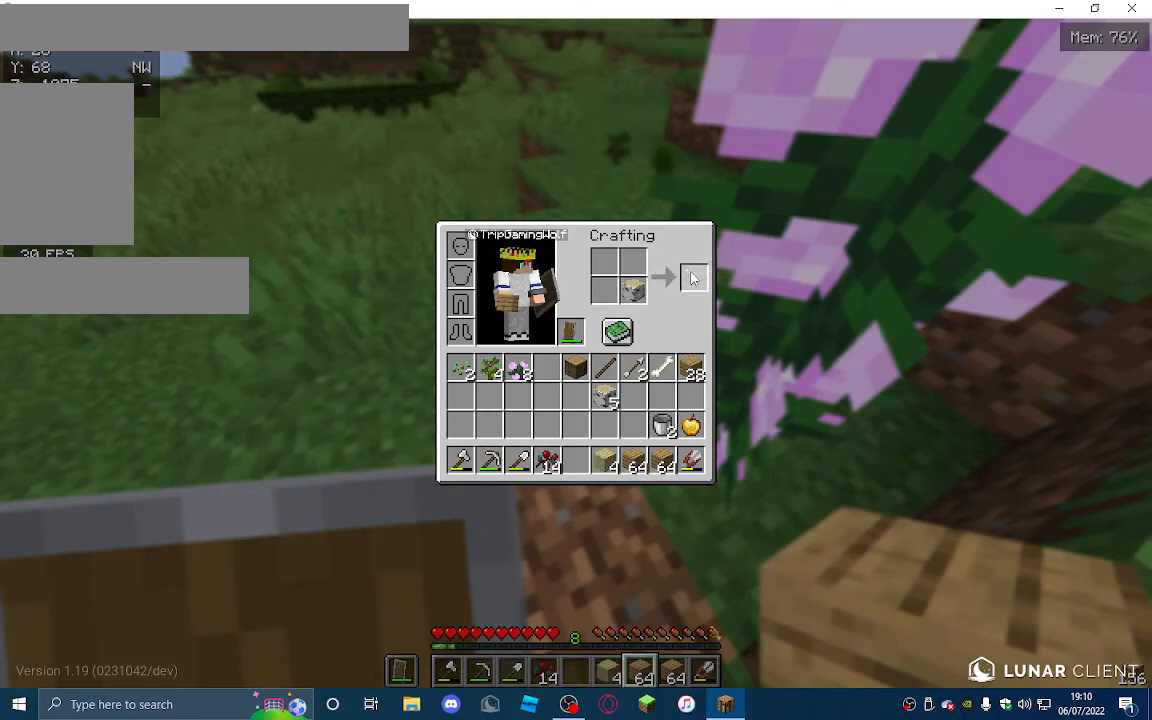
{"keys": [], "mouse": [], "events": []}
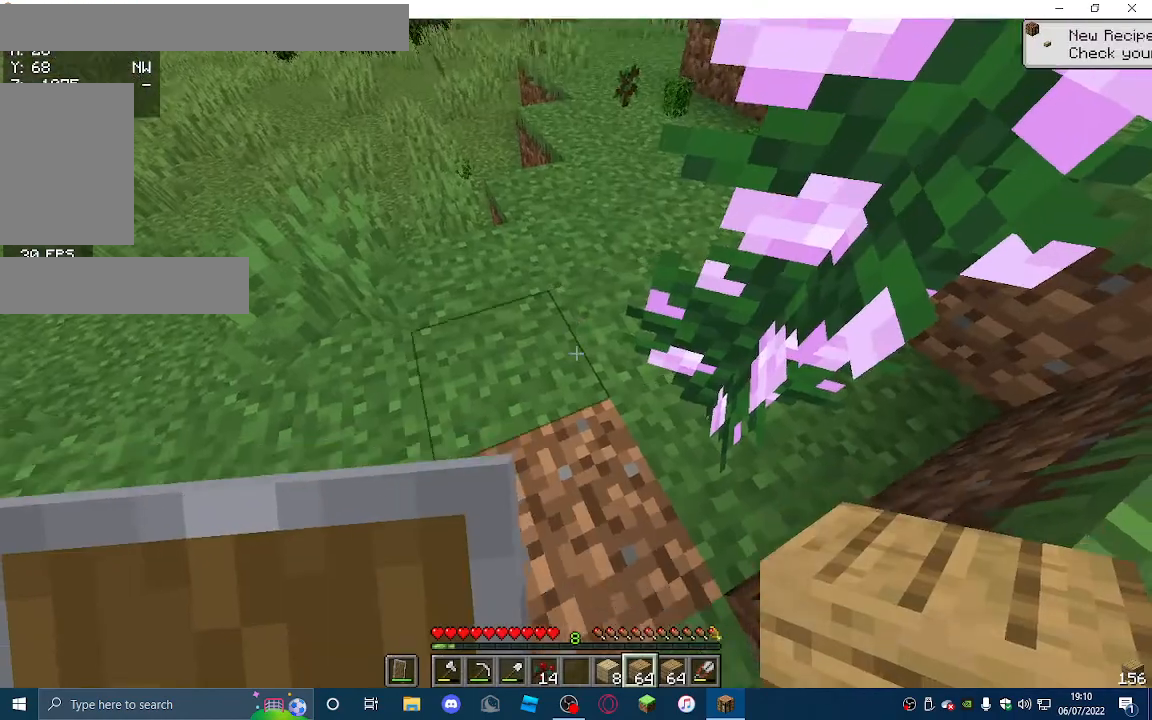
{"keys": [], "mouse": [], "events": [[200, "a", "down"], [233, "w", "down"], [333, "w", "up"], [367, "a", "up"]]}
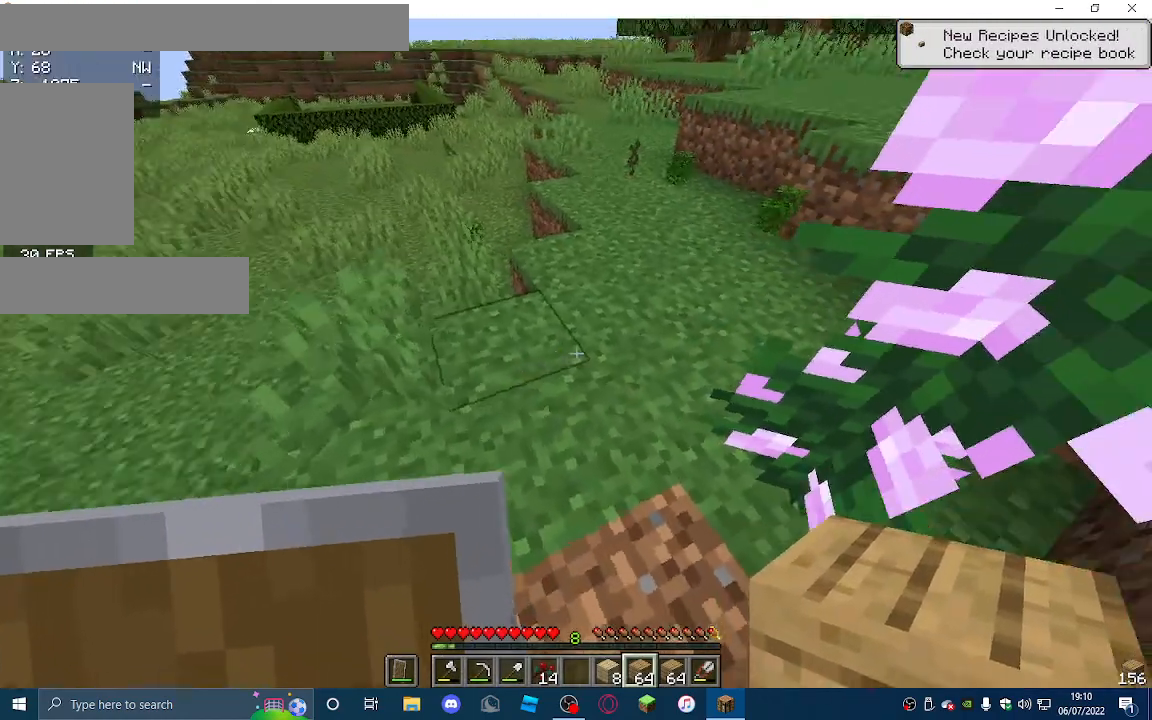
{"keys": [], "mouse": [], "events": [[67, "mouse_right", "down"], [233, "mouse_right", "up"], [267, "a", "down"], [433, "a", "up"]]}
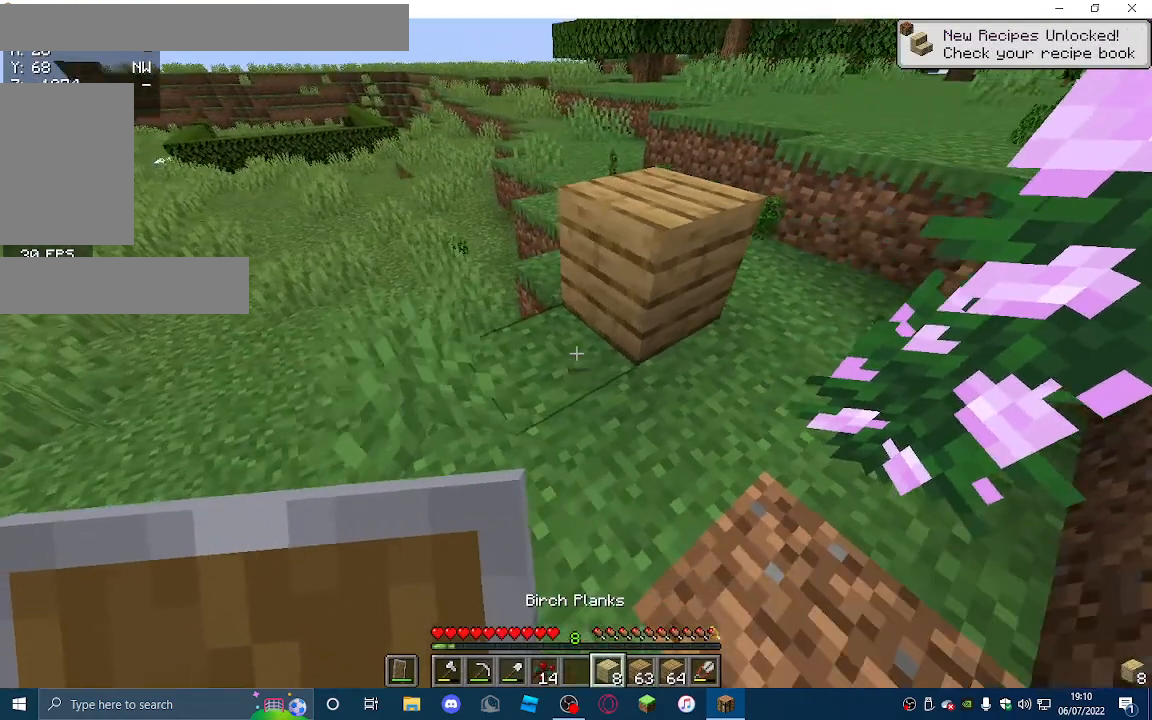
{"keys": ["d", "w"], "mouse": [], "events": [[133, "mouse_right", "down"], [300, "mouse_right", "up"], [333, "w", "down"], [467, "d", "down"]]}
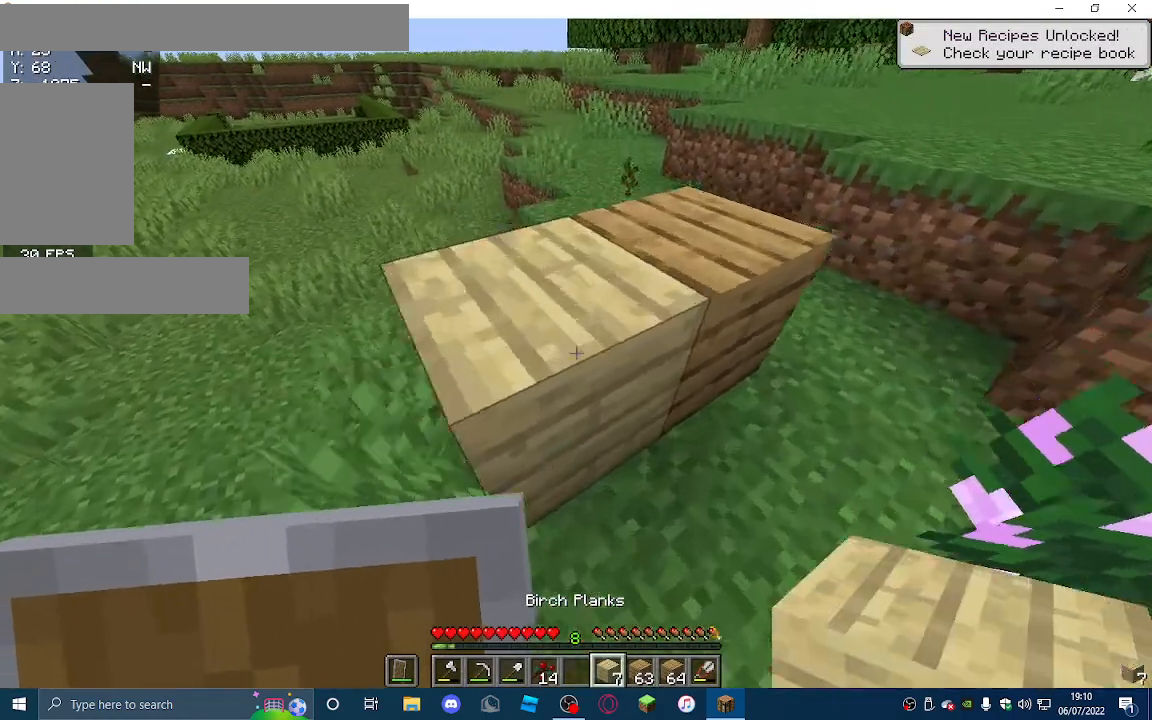
{"keys": [], "mouse": [], "events": [[167, "d", "up"], [167, "w", "up"]]}
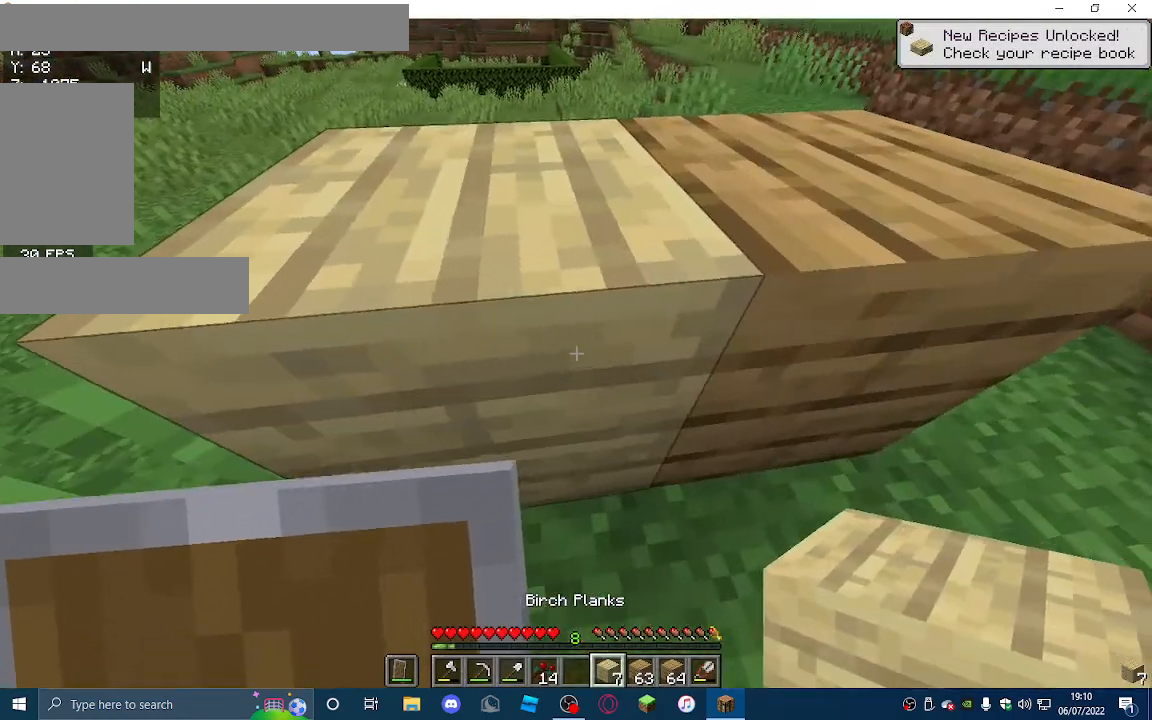
{"keys": ["d"], "mouse": [], "events": [[467, "d", "down"]]}
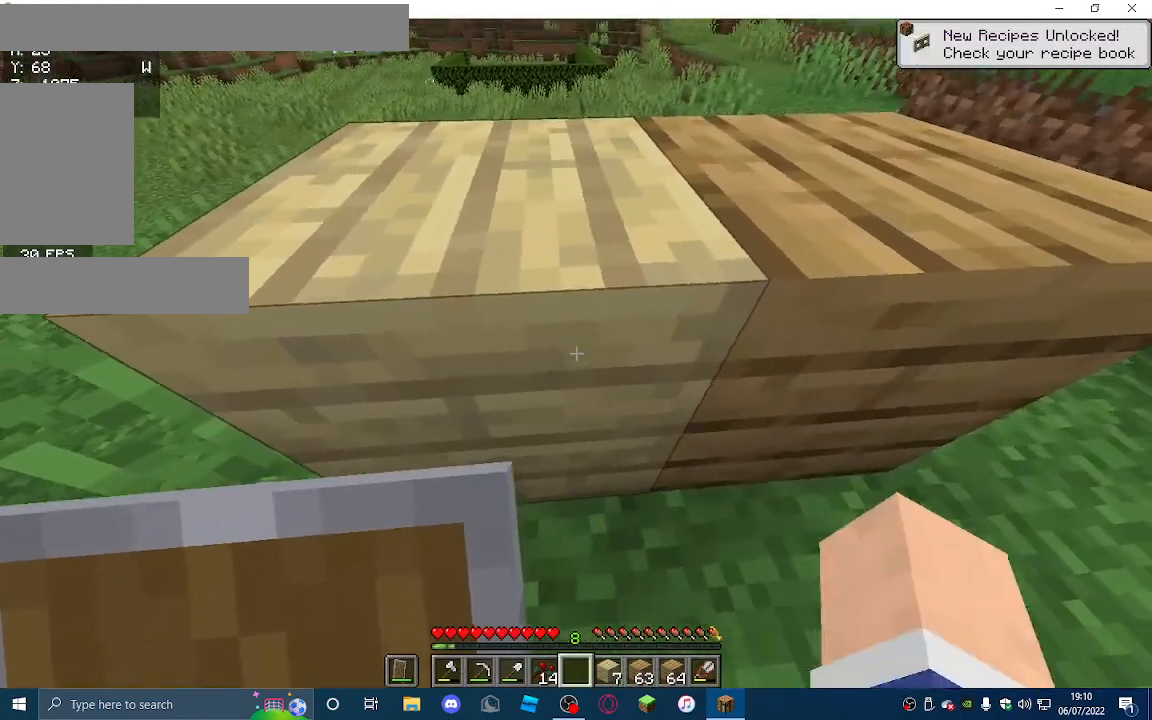
{"keys": [], "mouse": ["left"], "events": [[267, "d", "up"], [267, "mouse_left", "down"]]}
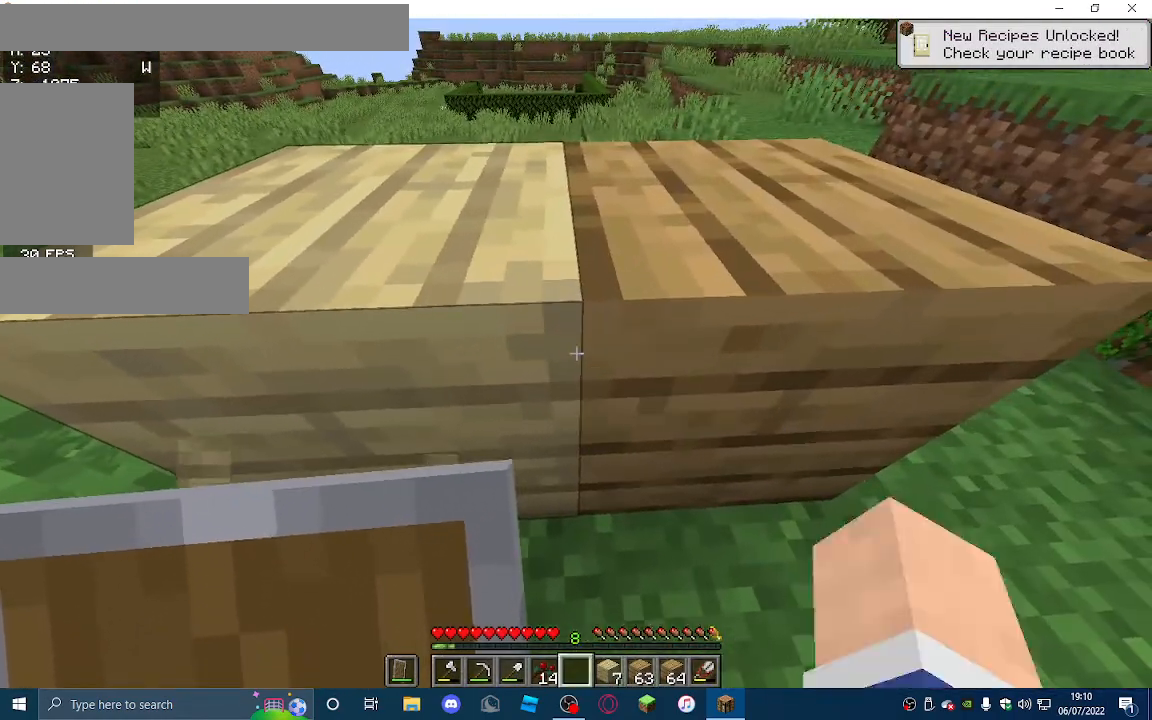
{"keys": [], "mouse": ["left"], "events": []}
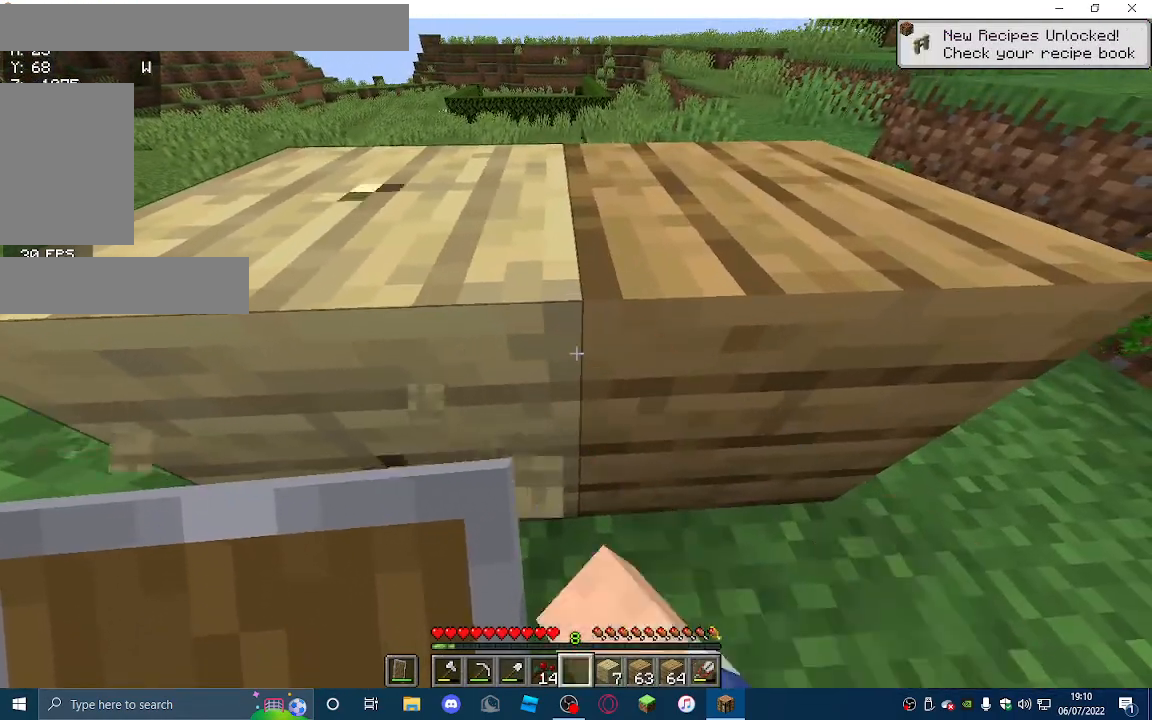
{"keys": ["w"], "mouse": [], "events": [[233, "mouse_left", "up"], [433, "w", "down"]]}
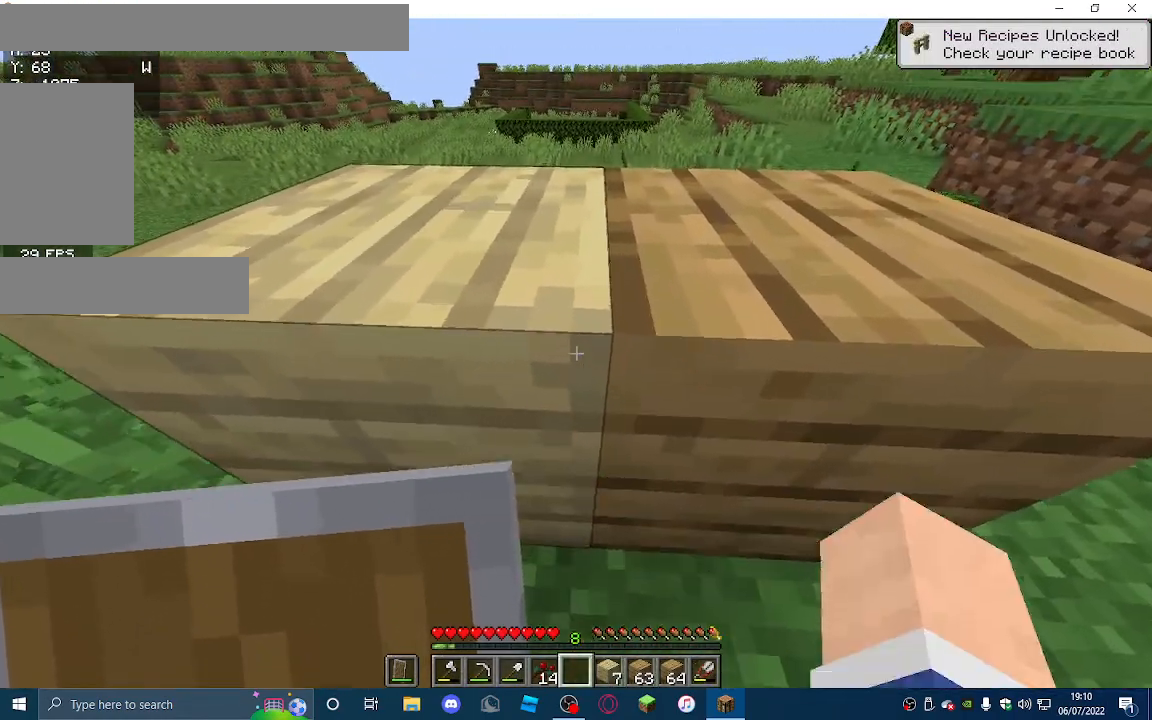
{"keys": [], "mouse": [], "events": [[67, "w", "up"], [233, "w", "down"], [300, "w", "up"]]}
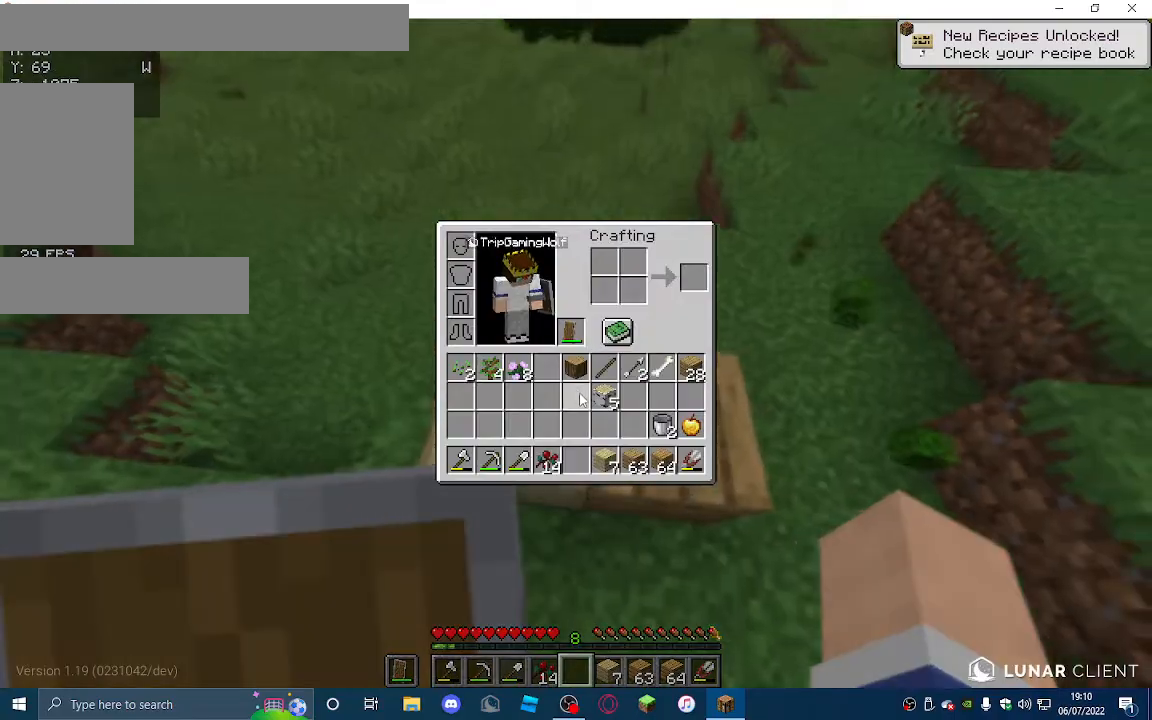
{"keys": ["w"], "mouse": [], "events": [[467, "w", "down"]]}
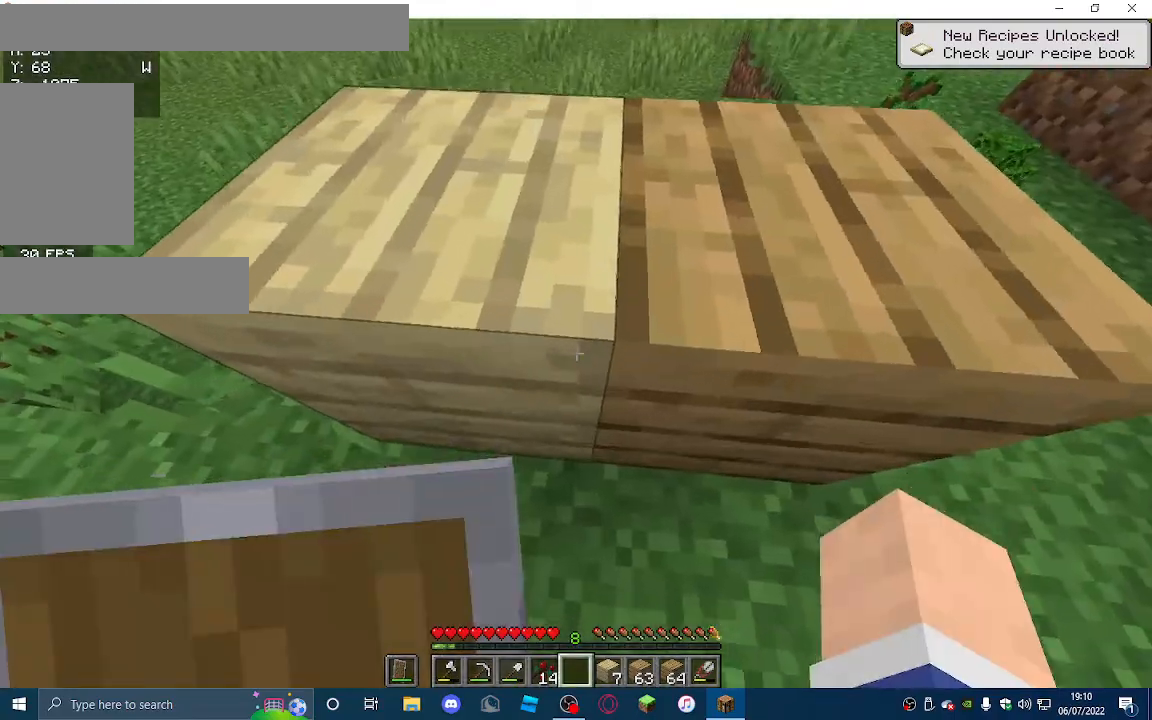
{"keys": [], "mouse": [], "events": [[467, "w", "up"]]}
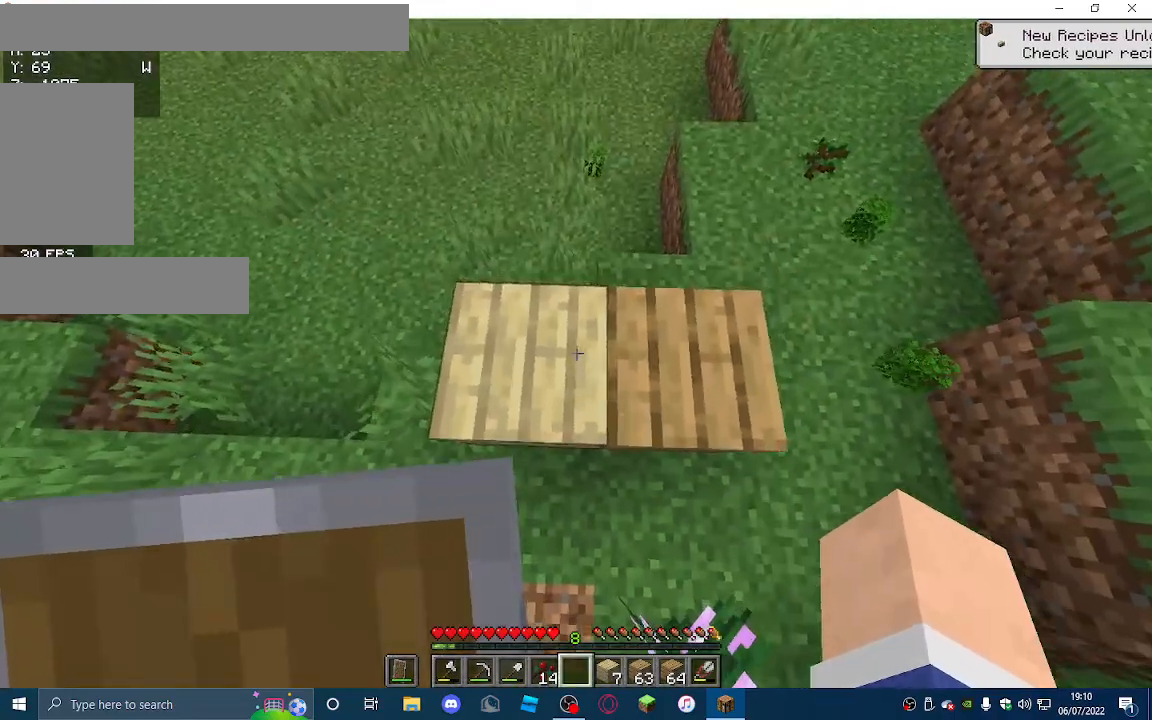
{"keys": [], "mouse": [], "events": []}
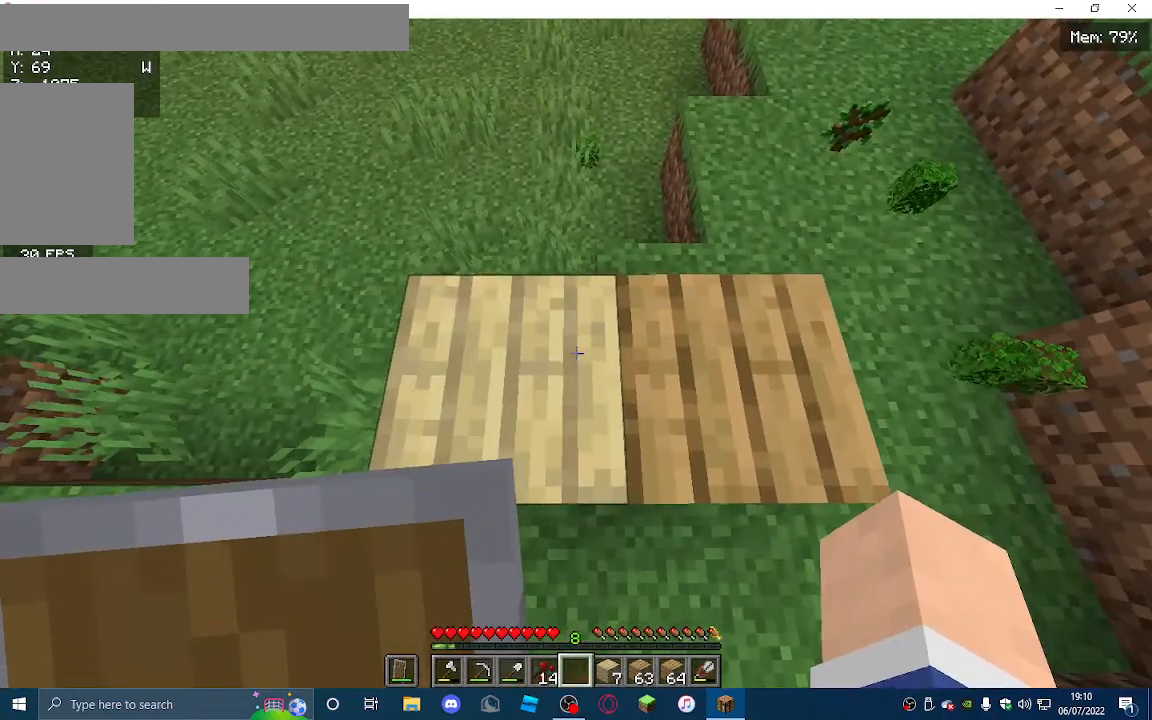
{"keys": ["s"], "mouse": [], "events": [[33, "d", "down"], [233, "d", "up"], [333, "s", "down"]]}
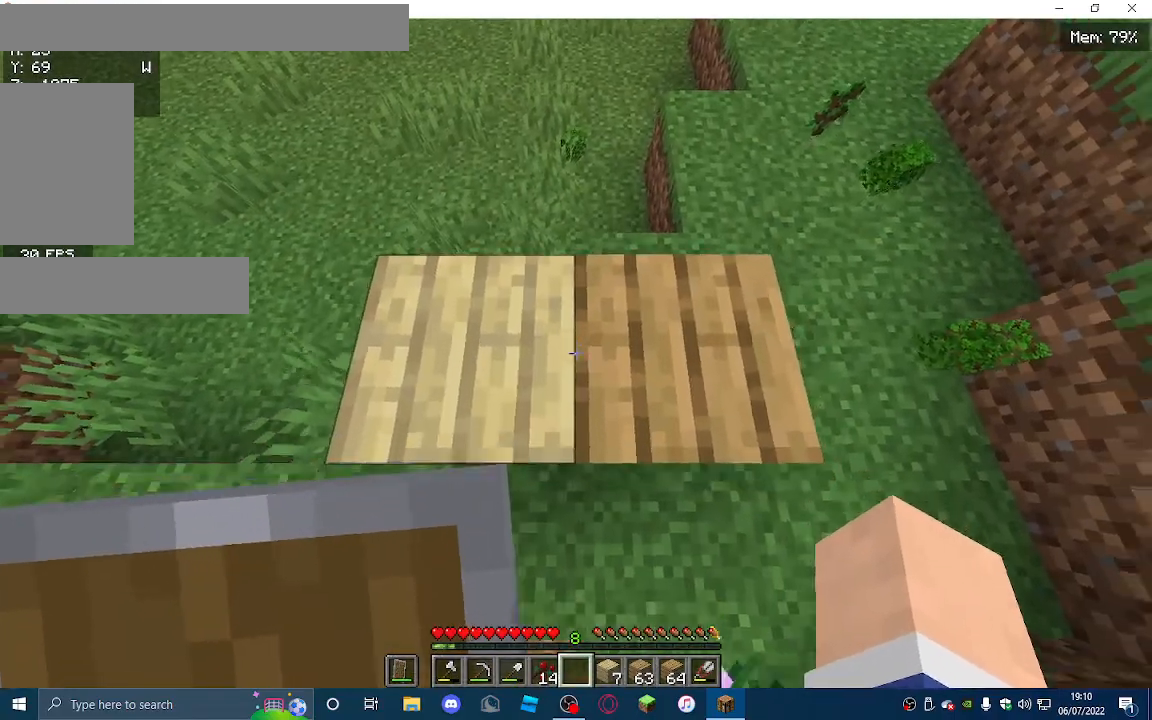
{"keys": ["d", "w"], "mouse": [], "events": [[267, "d", "down"], [267, "s", "up"], [500, "w", "down"]]}
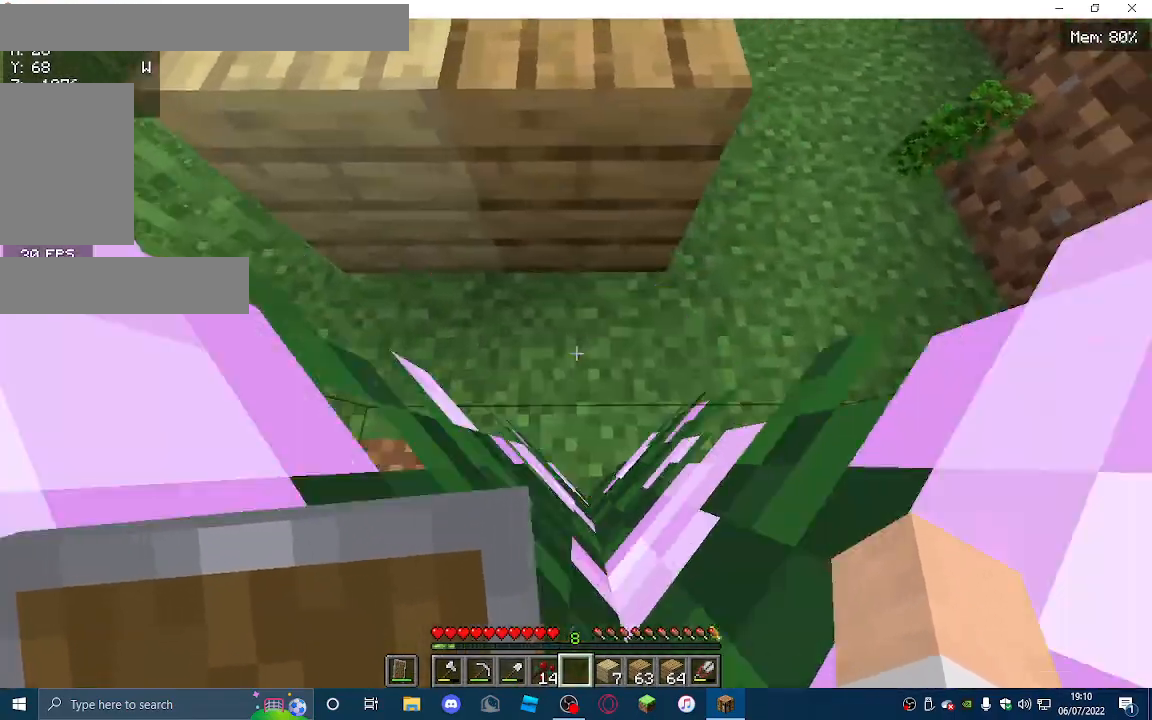
{"keys": ["d", "w"], "mouse": [], "events": []}
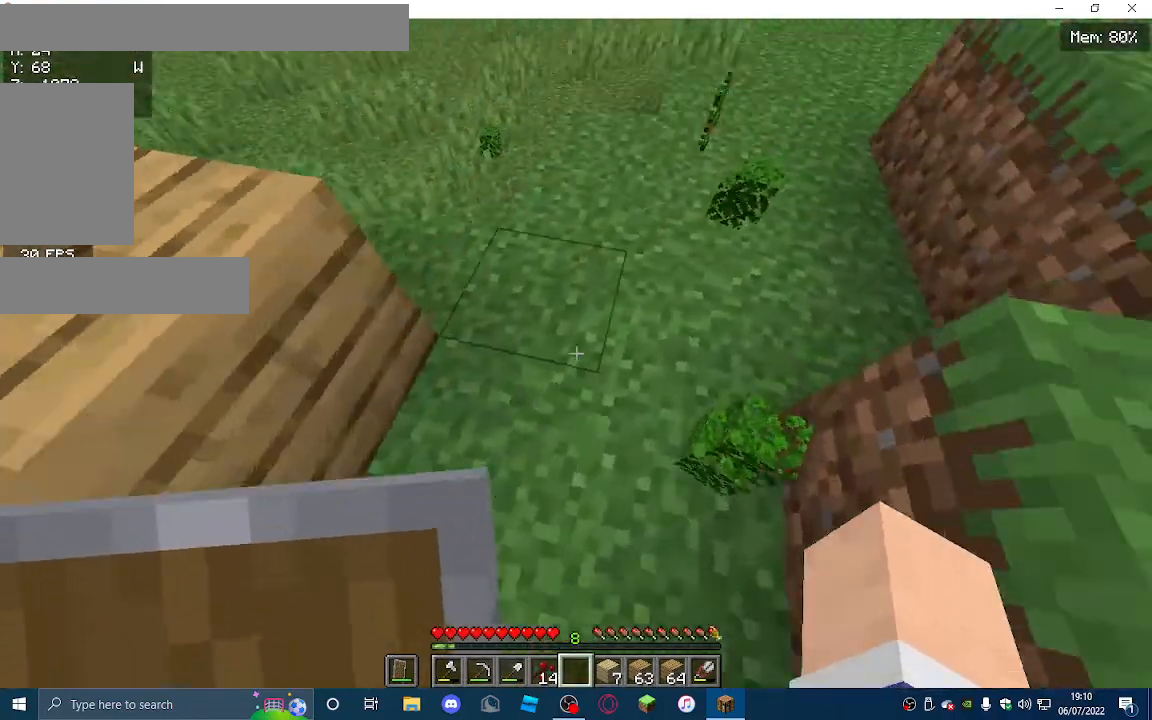
{"keys": ["d", "w"], "mouse": [], "events": [[67, "d", "up"], [300, "d", "down"]]}
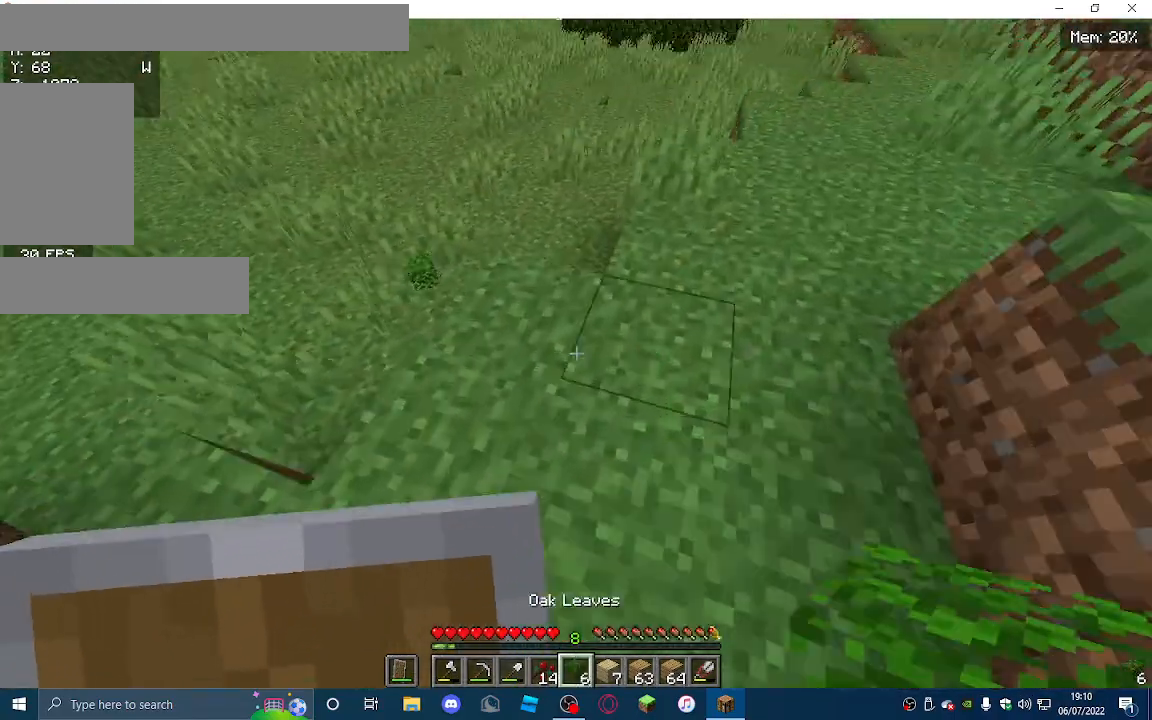
{"keys": [], "mouse": [], "events": [[200, "w", "up"], [233, "d", "up"]]}
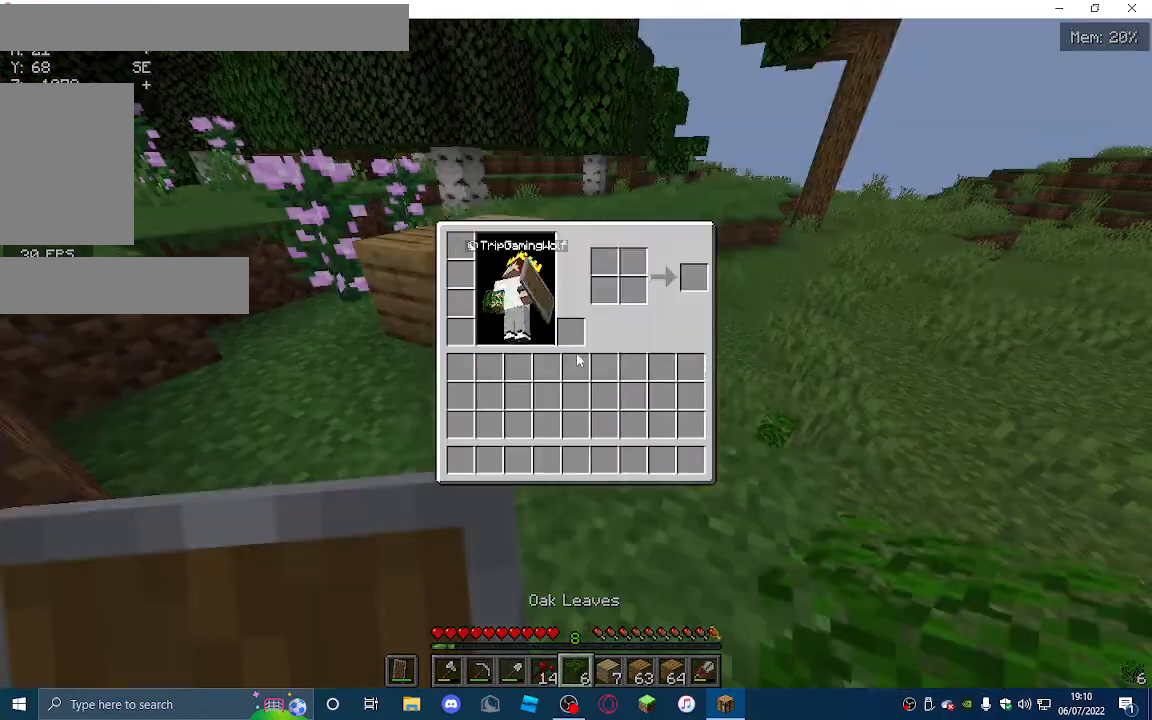
{"keys": [], "mouse": [], "events": []}
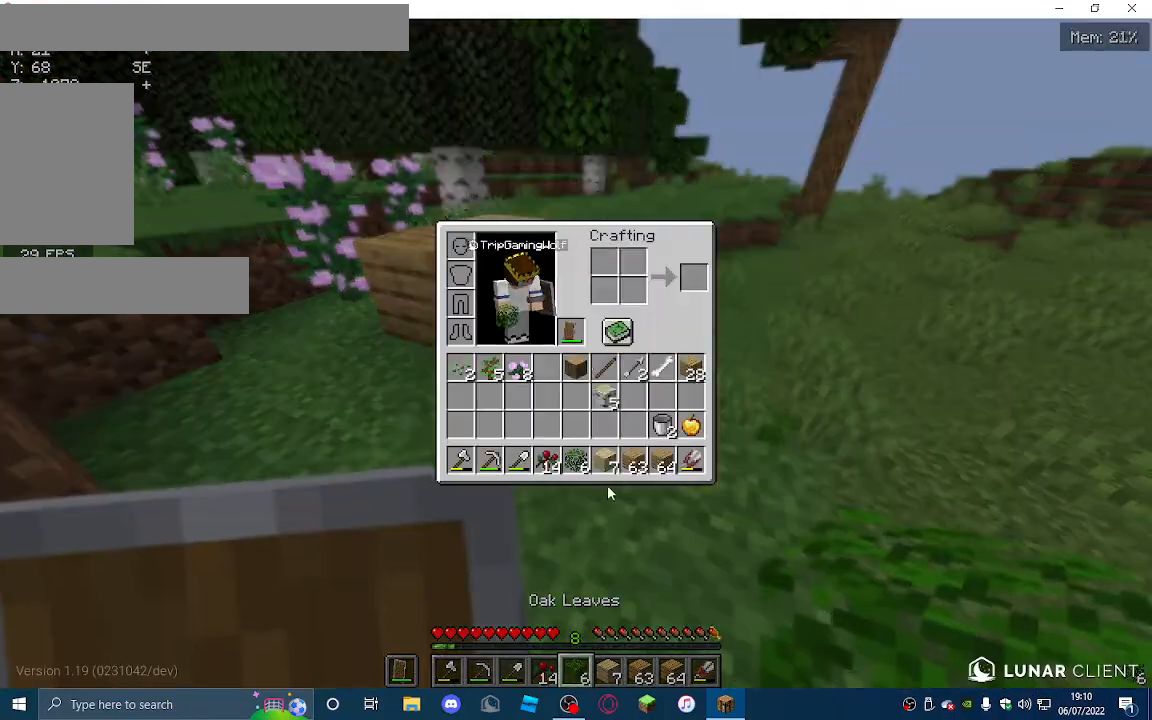
{"keys": [], "mouse": [], "events": []}
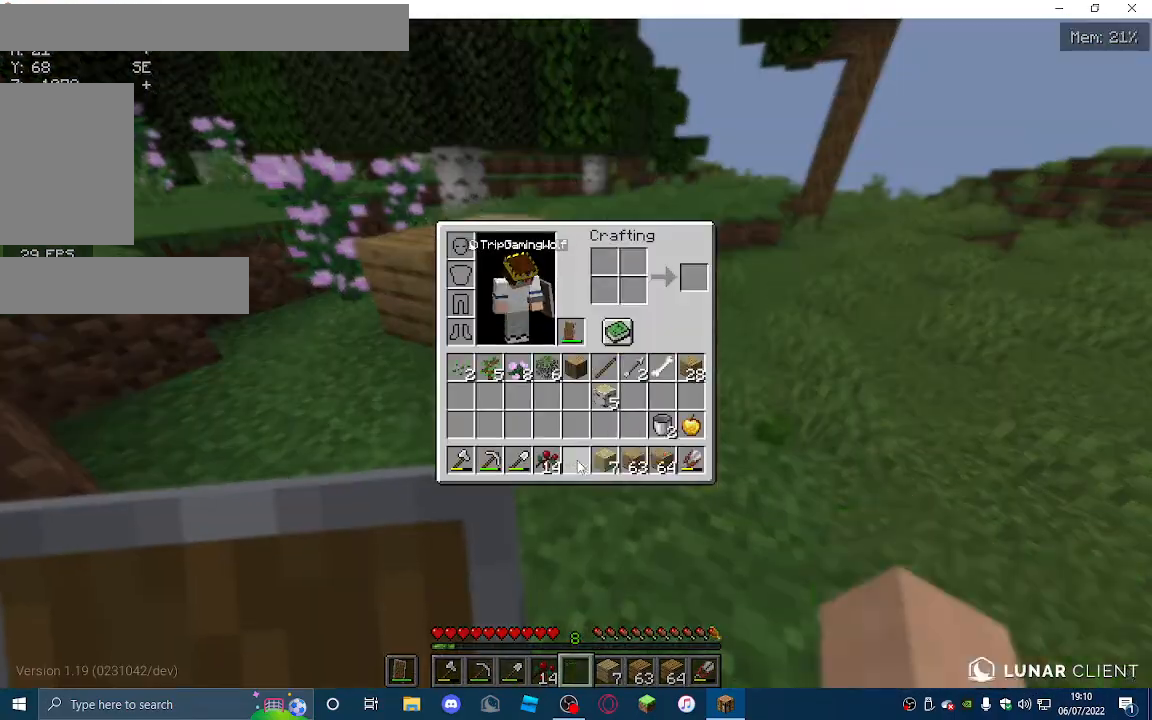
{"keys": ["a", "w"], "mouse": [], "events": [[233, "w", "down"], [433, "a", "down"]]}
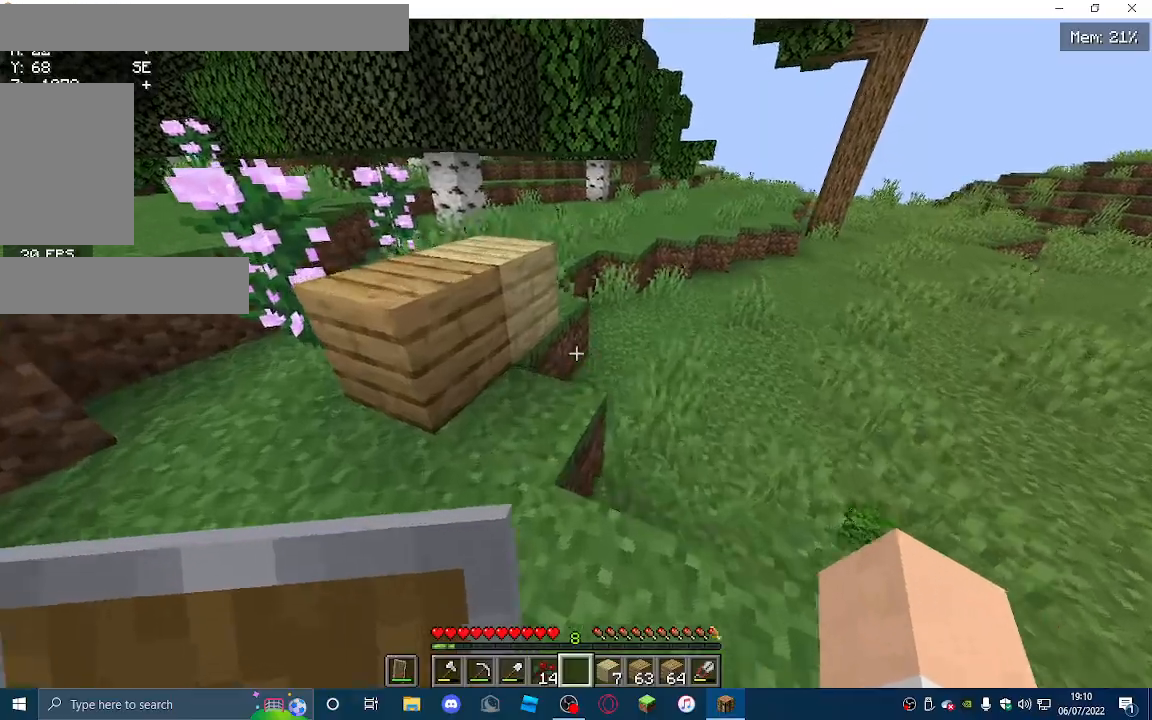
{"keys": ["a"], "mouse": ["left"], "events": [[133, "mouse_left", "down"], [400, "w", "up"]]}
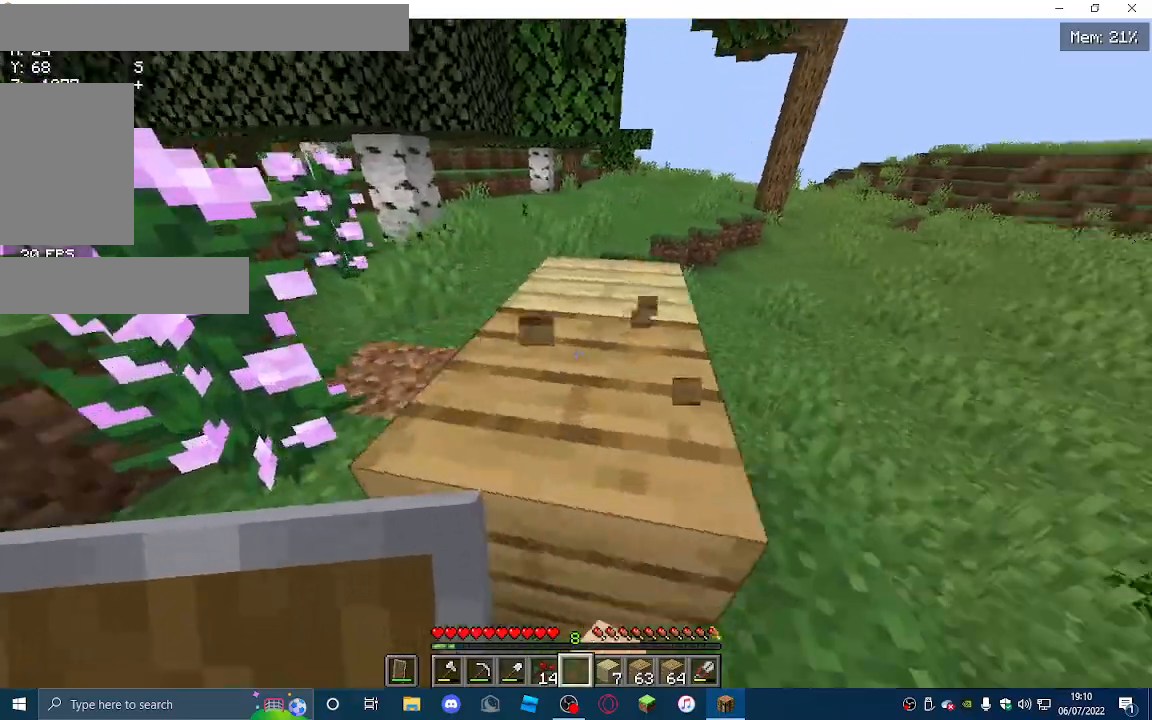
{"keys": [], "mouse": [], "events": [[167, "a", "up"], [433, "mouse_left", "up"]]}
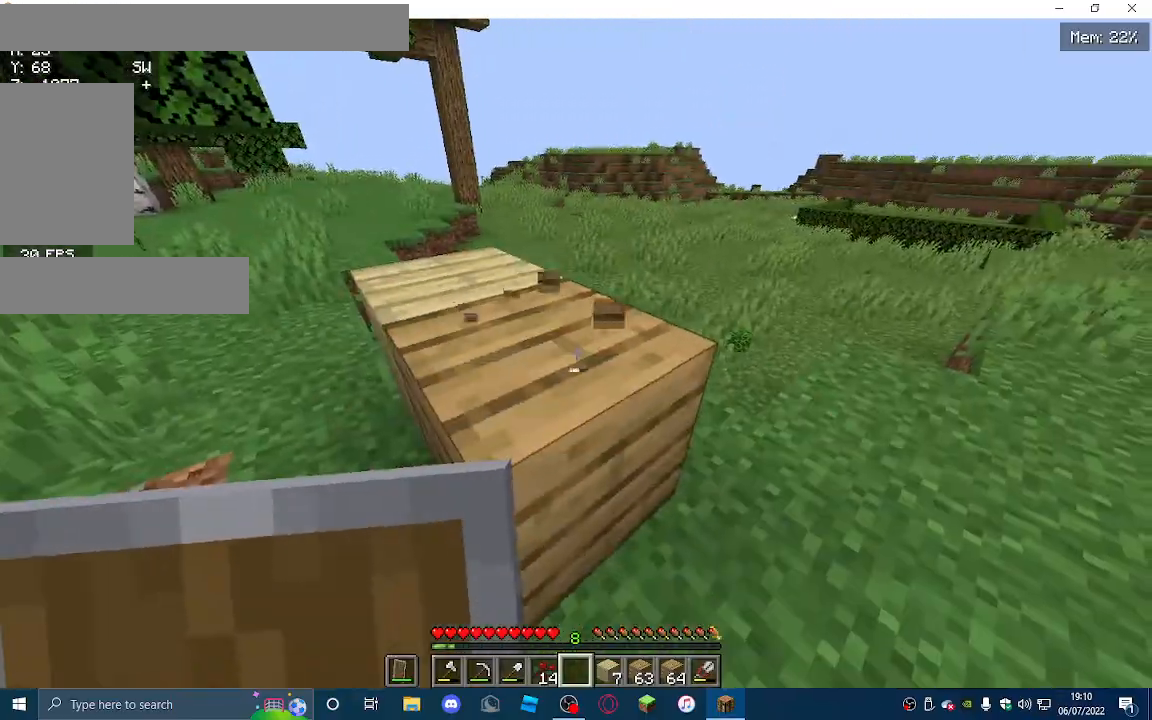
{"keys": [], "mouse": ["left"]}
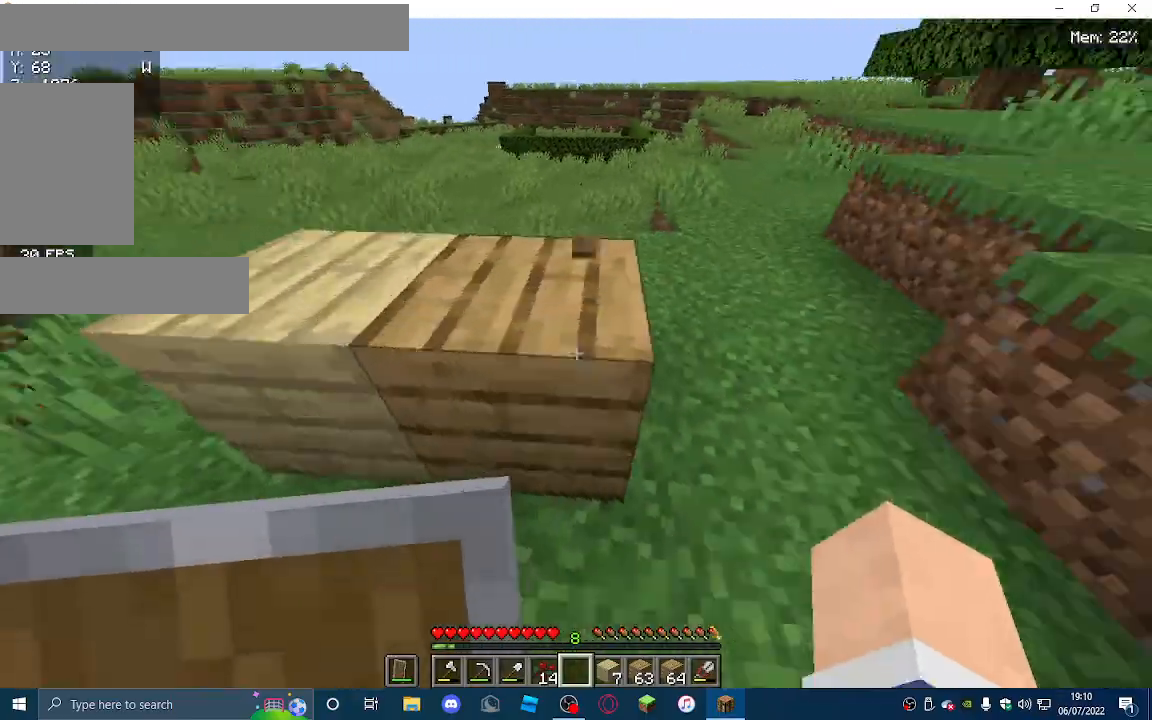
{"keys": [], "mouse": [], "events": [[300, "a", "down"], [333, "mouse_left", "up"], [433, "a", "up"]]}
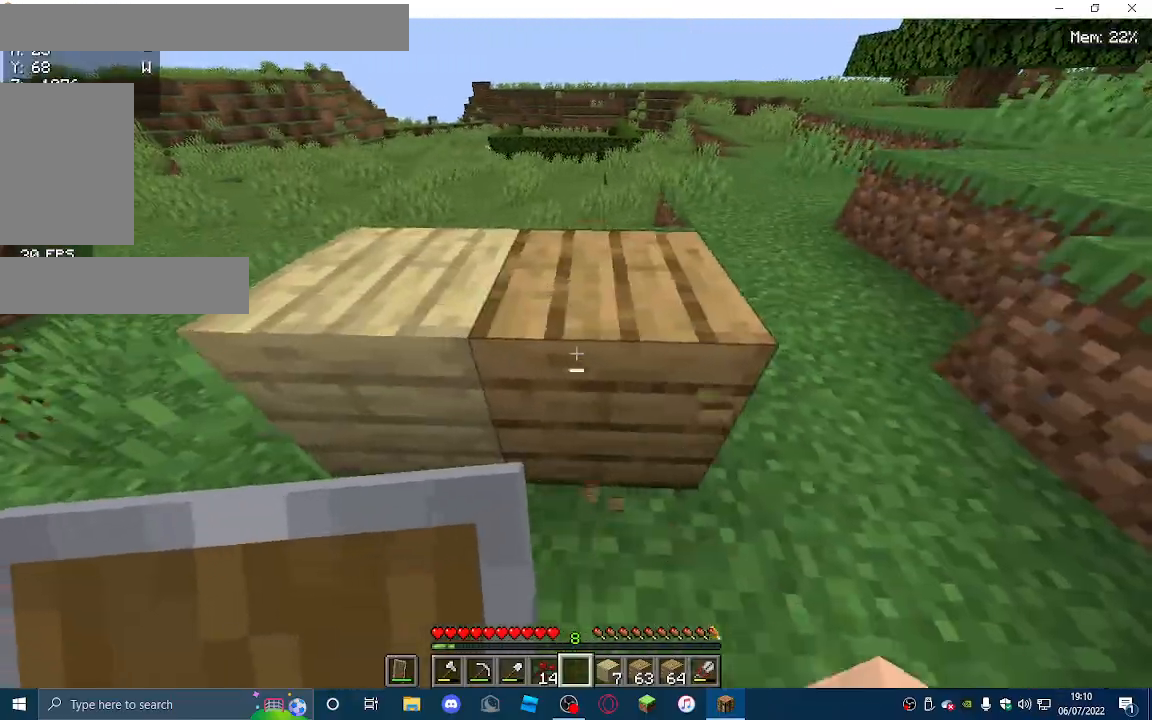
{"keys": ["w"], "mouse": [], "events": [[133, "a", "down"], [200, "a", "up"], [200, "w", "down"]]}